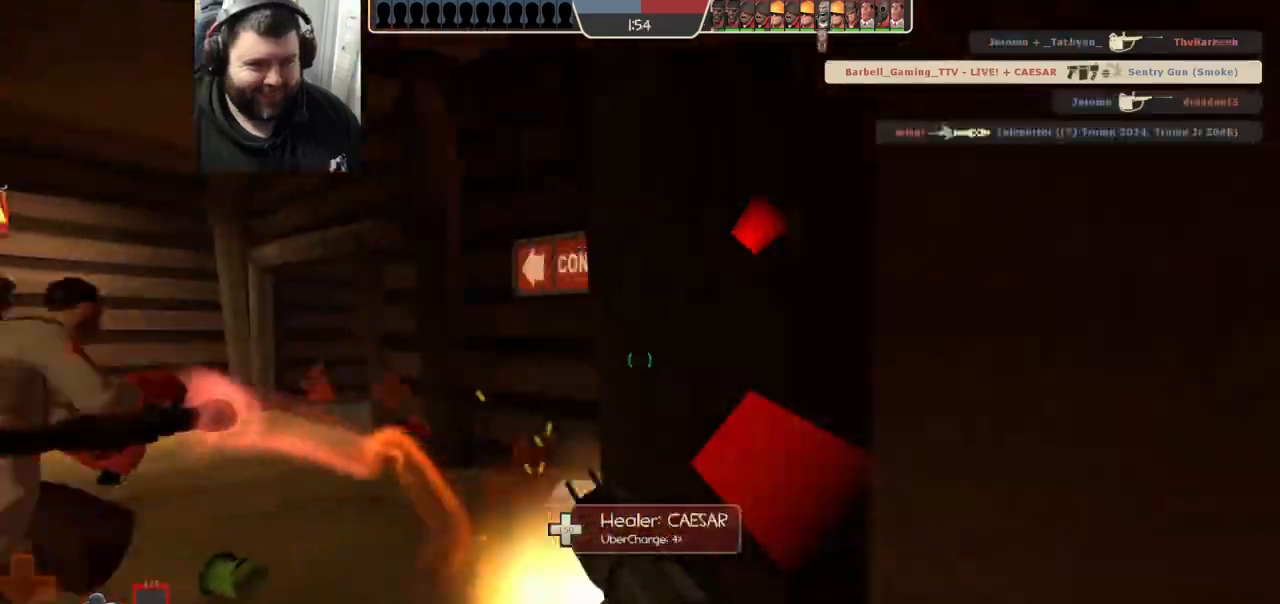
Gameplay with a controller (PlayStation layout); each line is a JSON object with the inputs held at the frame after it. "events" lists button and stick changes between this image and that frame as [ms after this image, input, new state], when the widget could be followed in between.
{"buttons": [], "left_stick": "up", "right_stick": "center", "events": [[100, "left_stick", "up-left"], [183, "SQUARE", "down"], [283, "L2", "down"], [283, "SQUARE", "up"], [333, "left_stick", "up"], [467, "L2", "up"]]}
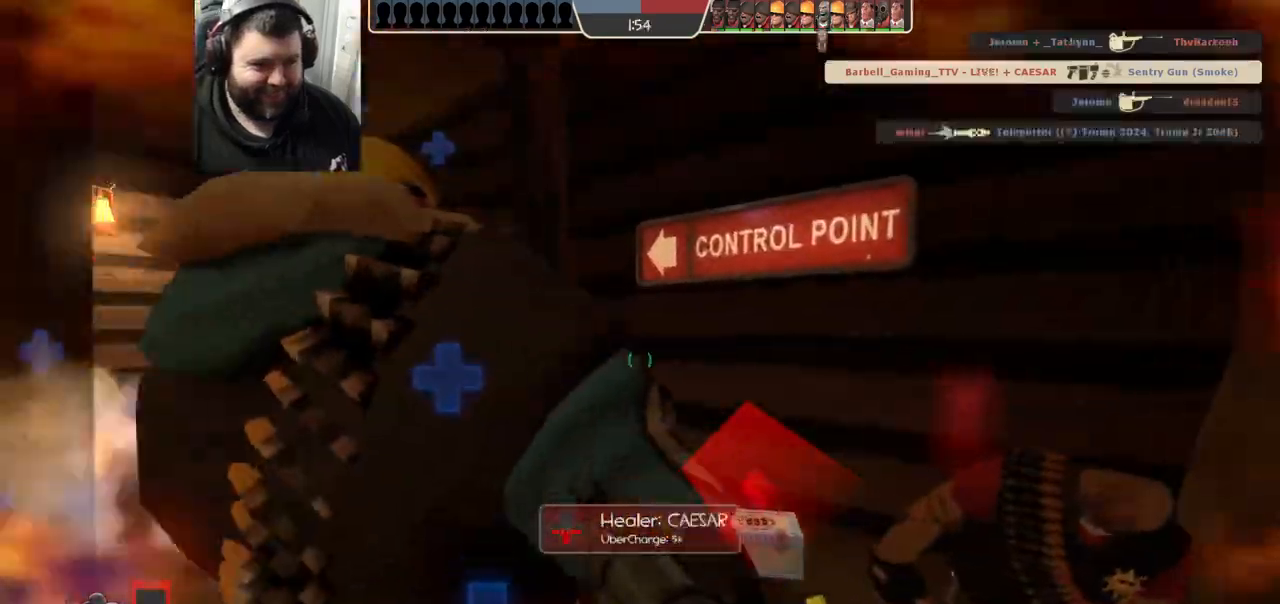
{"buttons": ["R2"], "left_stick": "down", "right_stick": "up-left", "events": [[33, "right_stick", "left"], [133, "right_stick", "center"], [350, "right_stick", "up-left"], [400, "left_stick", "right"], [450, "R2", "down"], [483, "left_stick", "down"]]}
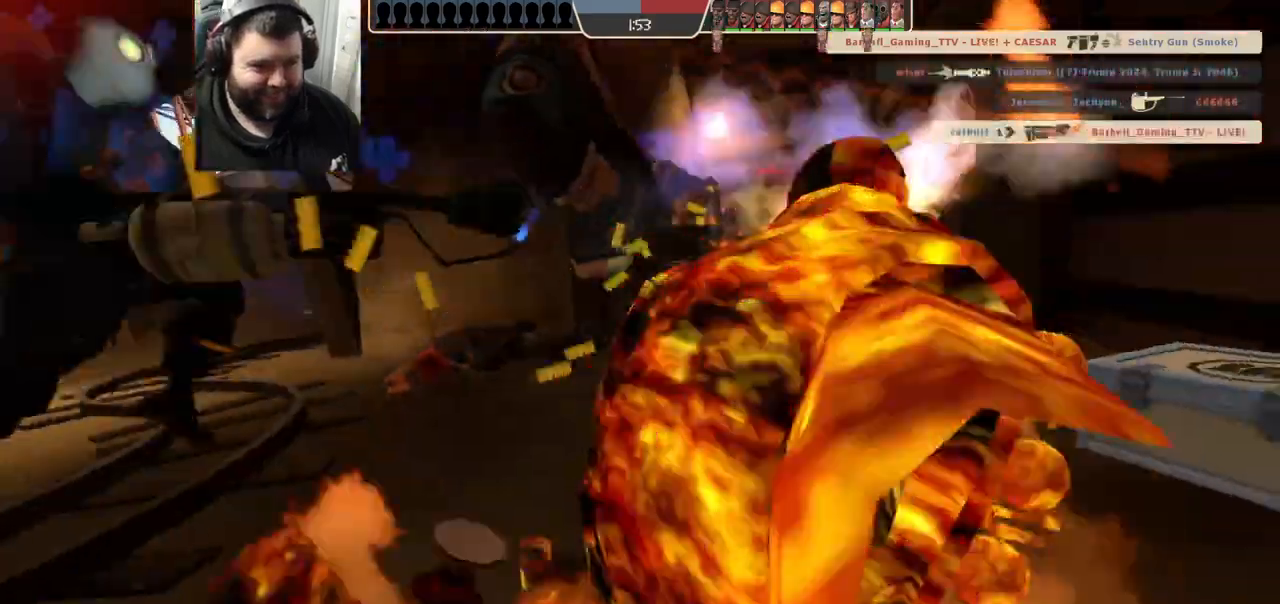
{"buttons": [], "left_stick": "center", "right_stick": "up", "events": [[50, "right_stick", "center"], [83, "R2", "up"], [100, "right_stick", "up"], [117, "left_stick", "center"], [250, "right_stick", "center"], [500, "right_stick", "up"]]}
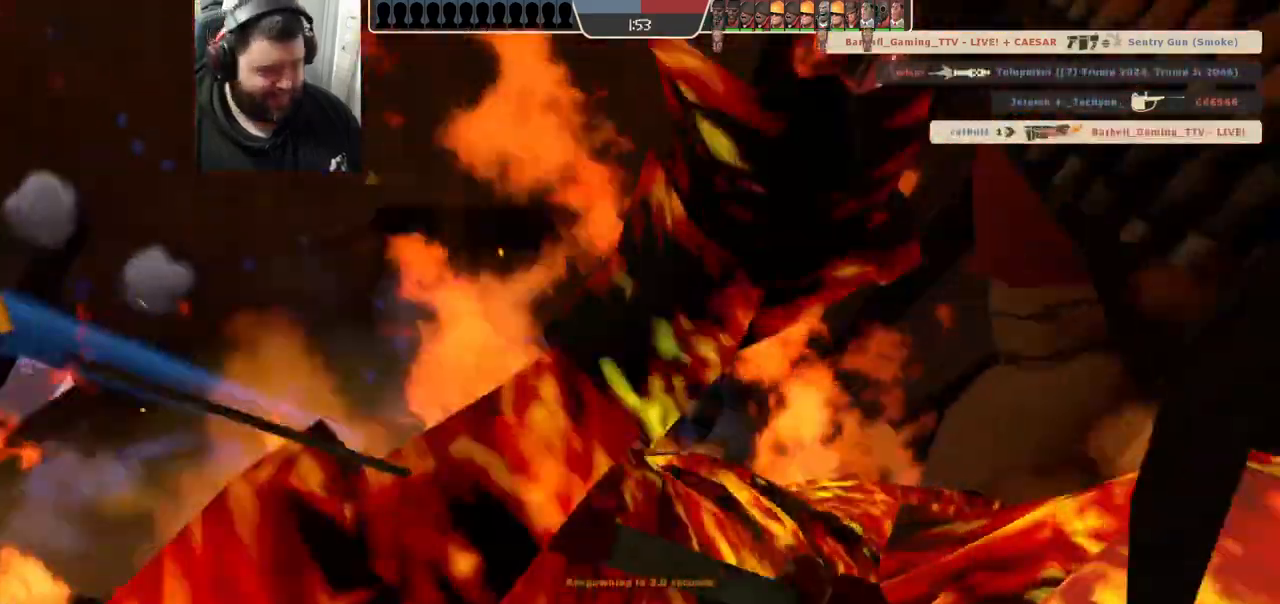
{"buttons": [], "left_stick": "center", "right_stick": "center", "events": [[67, "right_stick", "center"]]}
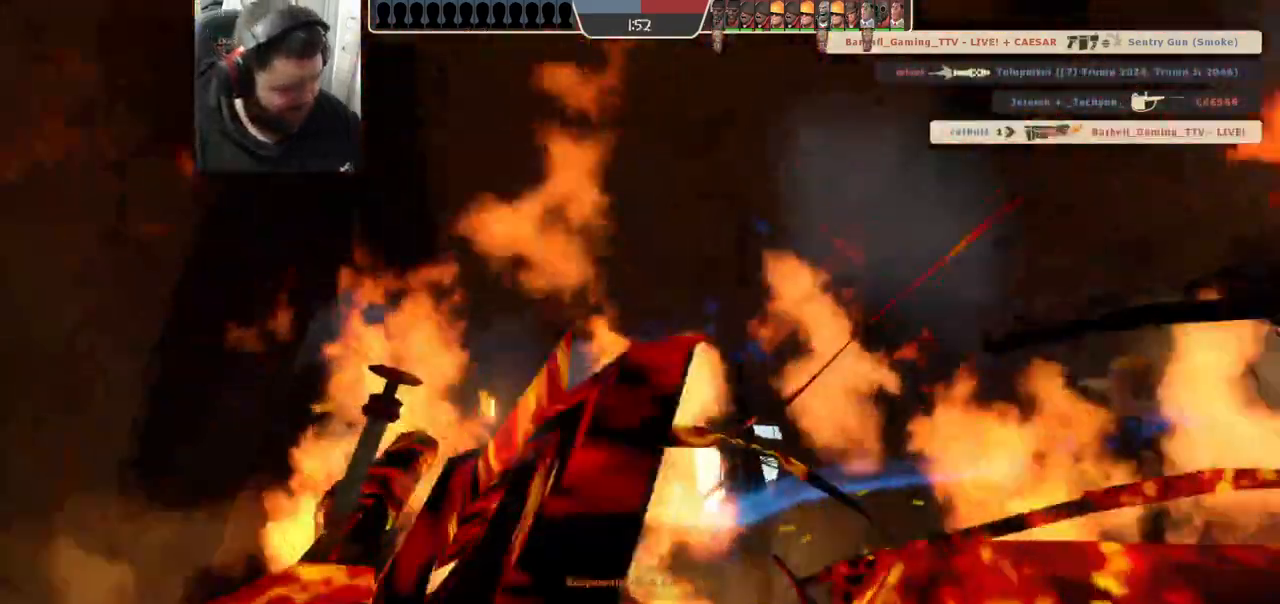
{"buttons": [], "left_stick": "center", "right_stick": "center", "events": []}
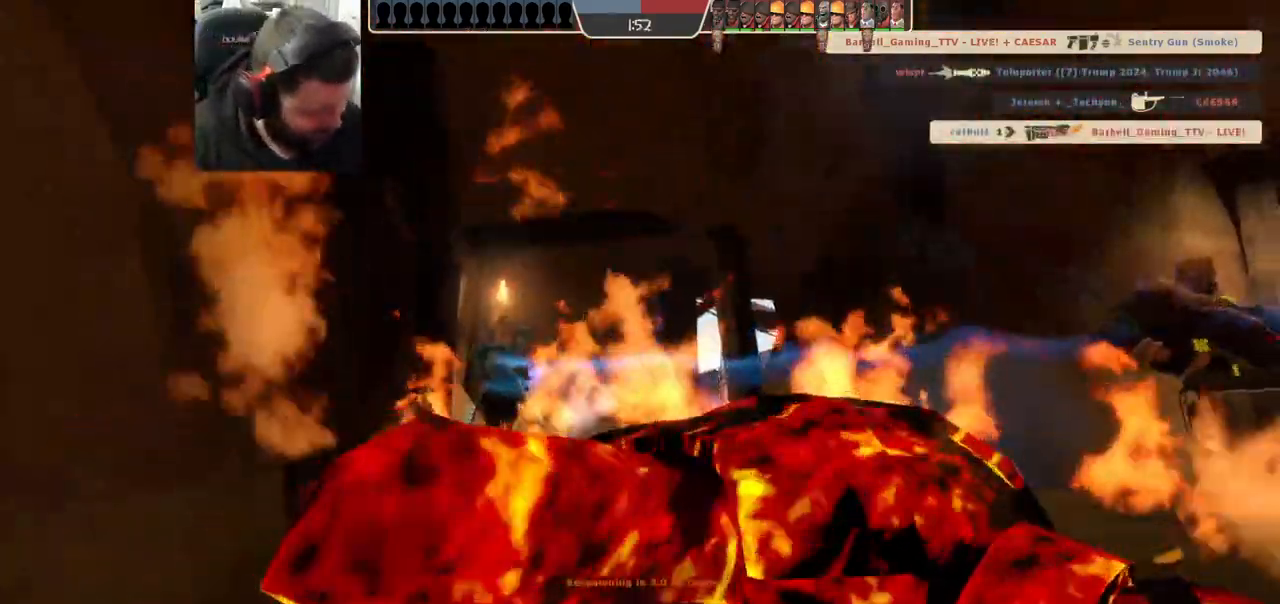
{"buttons": [], "left_stick": "center", "right_stick": "center", "events": []}
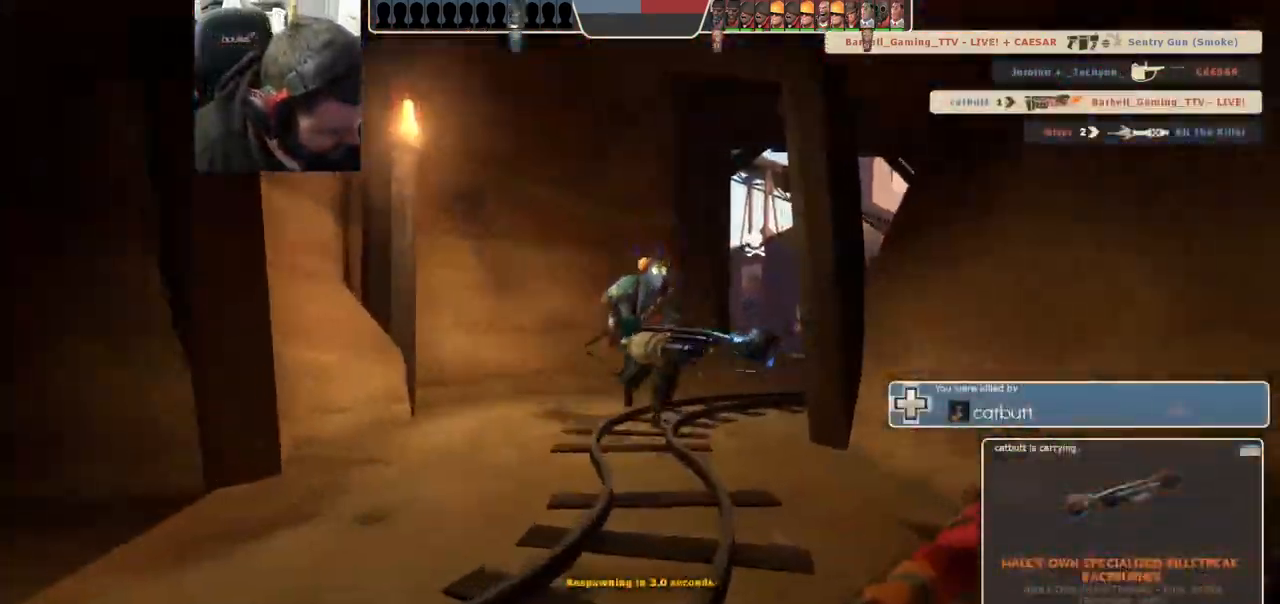
{"buttons": [], "left_stick": "center", "right_stick": "center", "events": []}
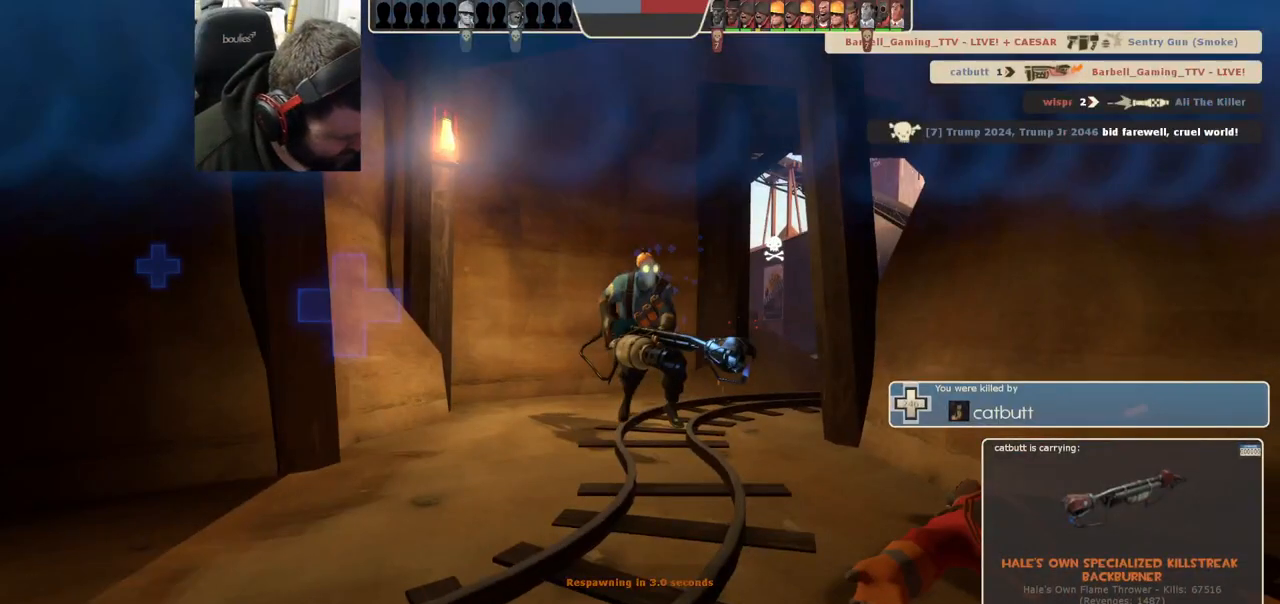
{"buttons": [], "left_stick": "center", "right_stick": "center", "events": []}
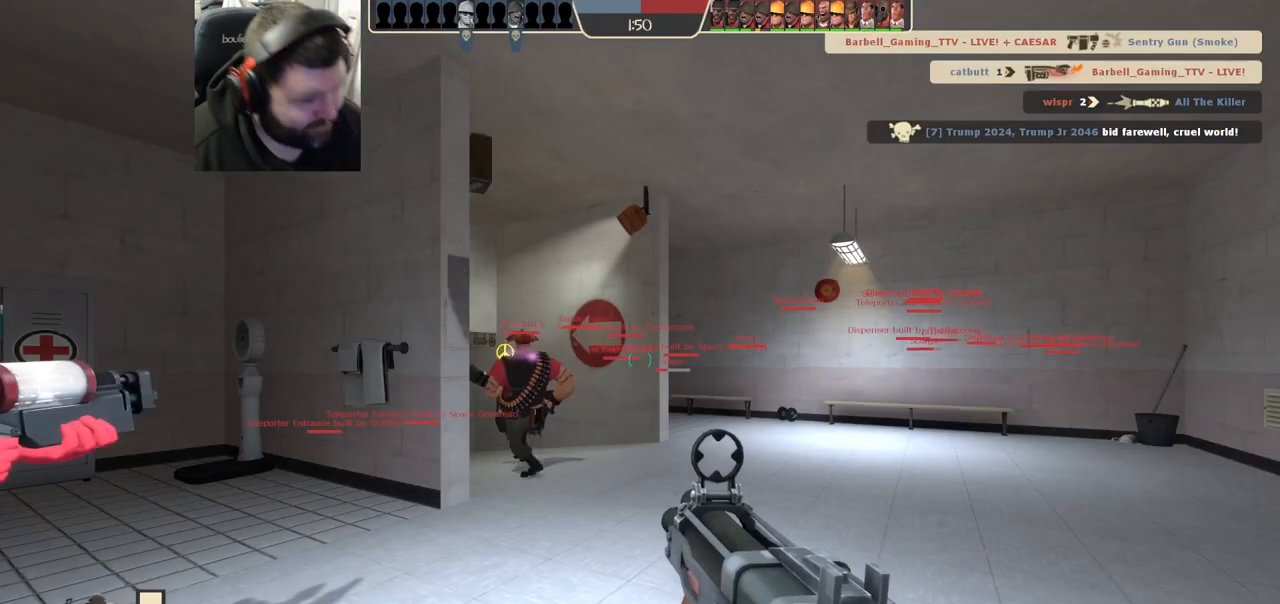
{"buttons": [], "left_stick": "up", "right_stick": "center", "events": [[367, "left_stick", "up-right"], [483, "left_stick", "up"]]}
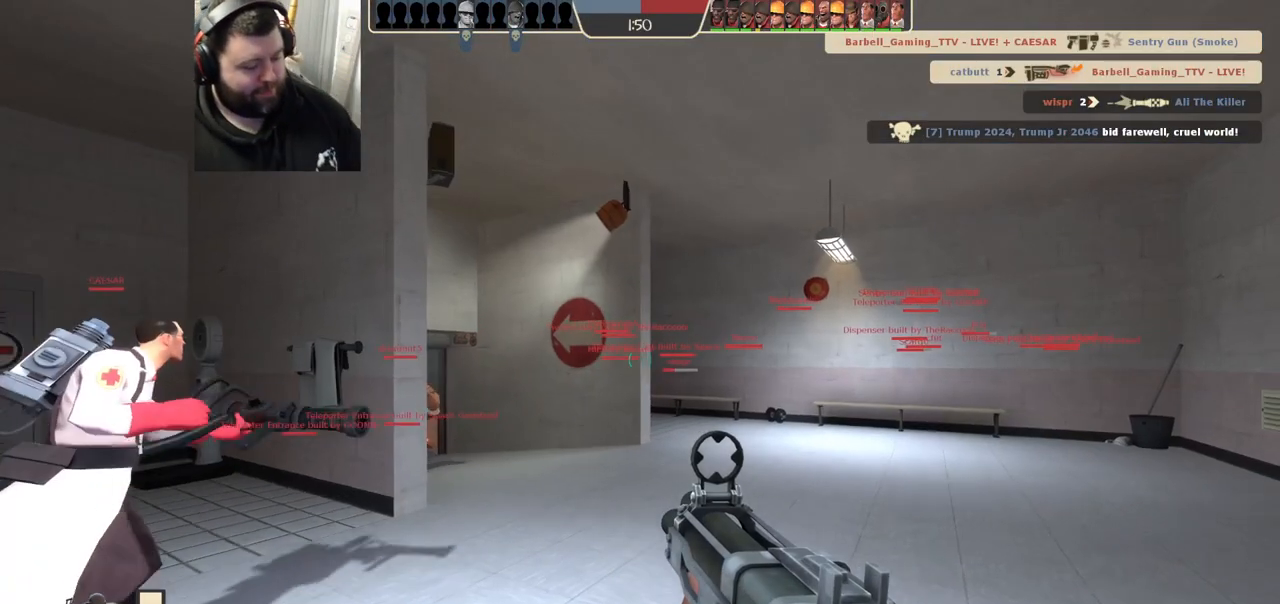
{"buttons": [], "left_stick": "up", "right_stick": "center", "events": [[100, "SQUARE", "down"], [167, "SQUARE", "up"], [250, "SQUARE", "down"], [333, "SQUARE", "up"], [400, "SQUARE", "down"], [483, "SQUARE", "up"]]}
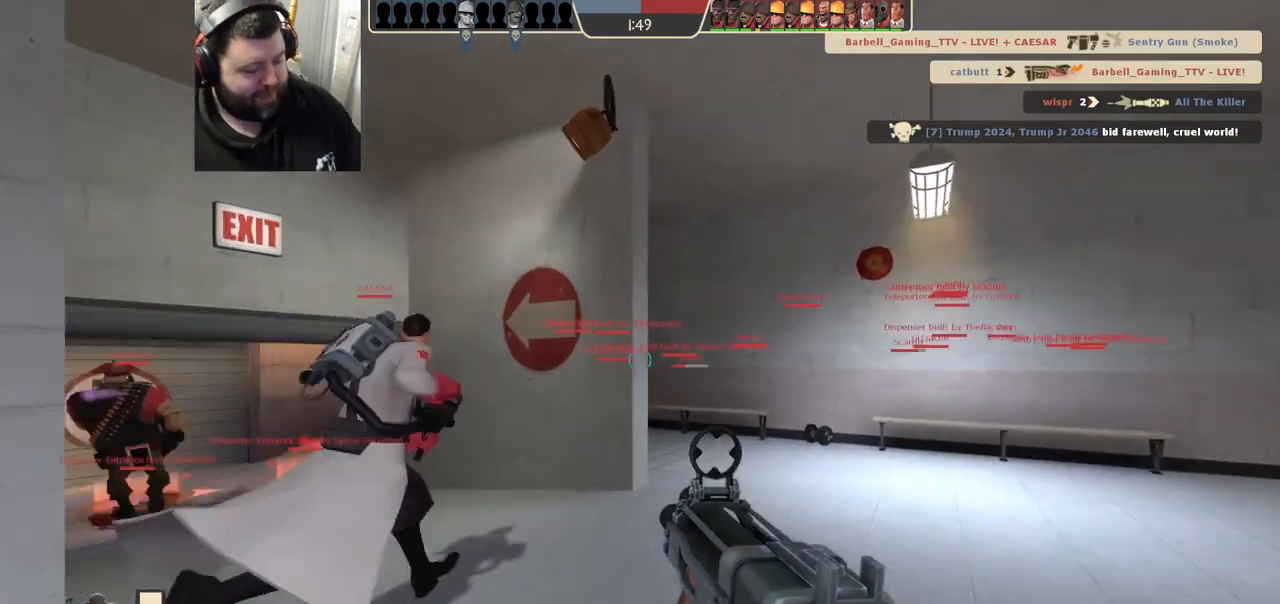
{"buttons": [], "left_stick": "up", "right_stick": "center", "events": [[217, "right_stick", "left"], [317, "right_stick", "center"], [467, "SQUARE", "down"], [500, "SQUARE", "up"]]}
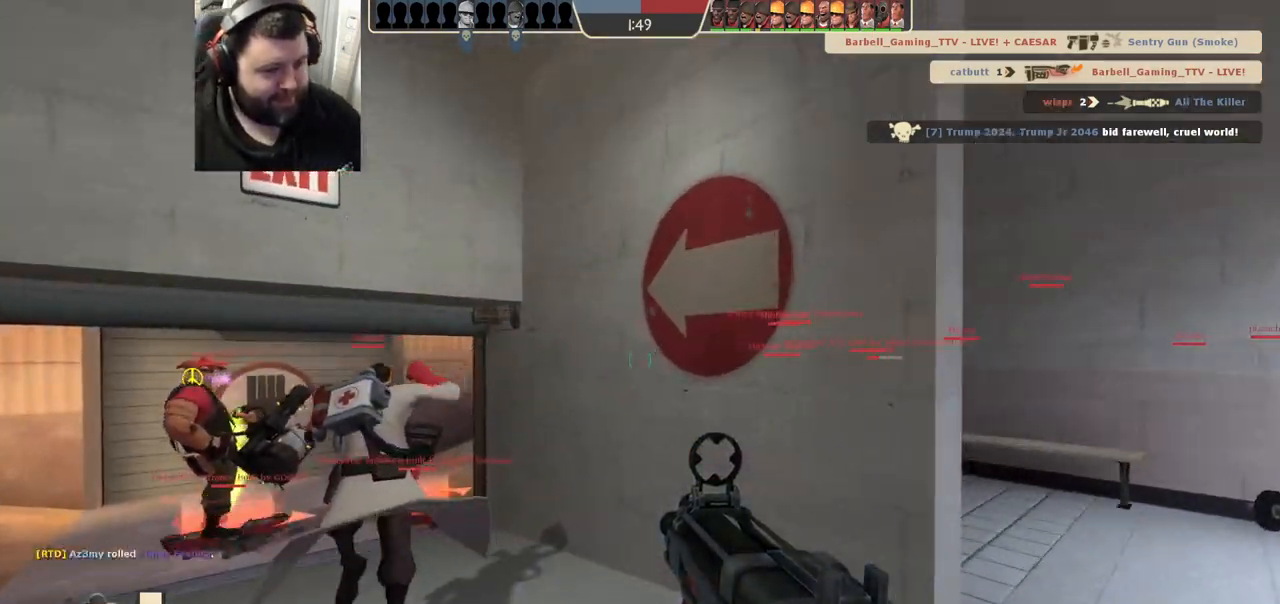
{"buttons": [], "left_stick": "up", "right_stick": "center", "events": [[83, "SQUARE", "down"], [167, "SQUARE", "up"], [367, "right_stick", "left"], [467, "right_stick", "center"]]}
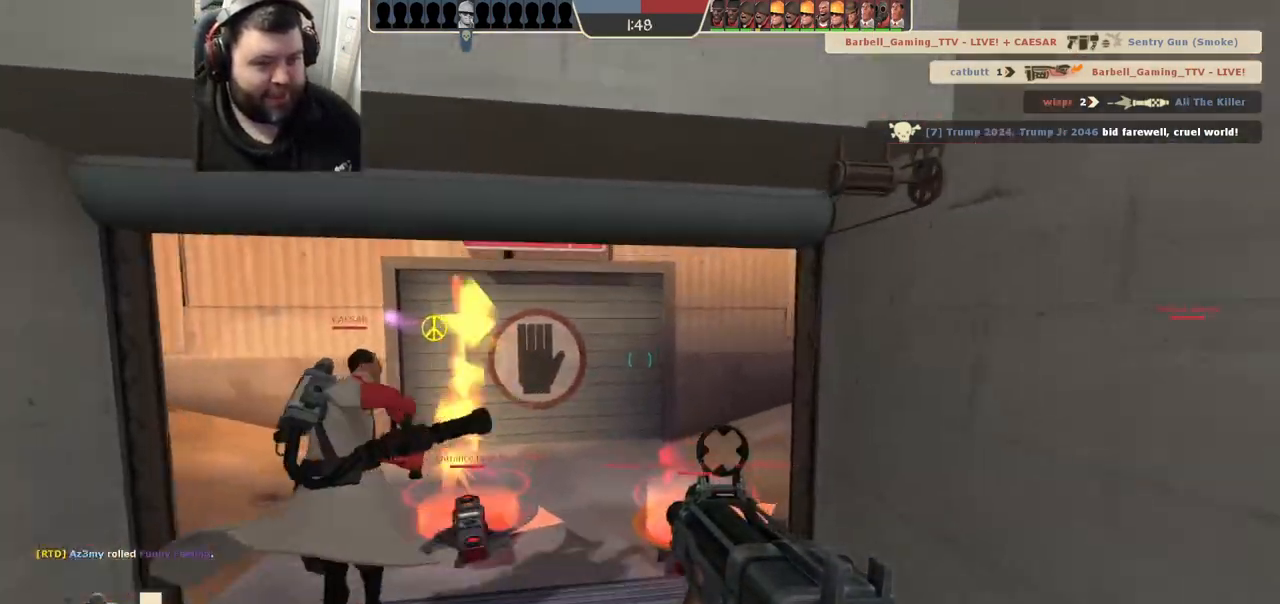
{"buttons": ["SQUARE"], "left_stick": "center", "right_stick": "center", "events": [[117, "SQUARE", "down"], [183, "SQUARE", "up"], [267, "SQUARE", "down"], [350, "SQUARE", "up"], [433, "SQUARE", "down"], [467, "left_stick", "center"]]}
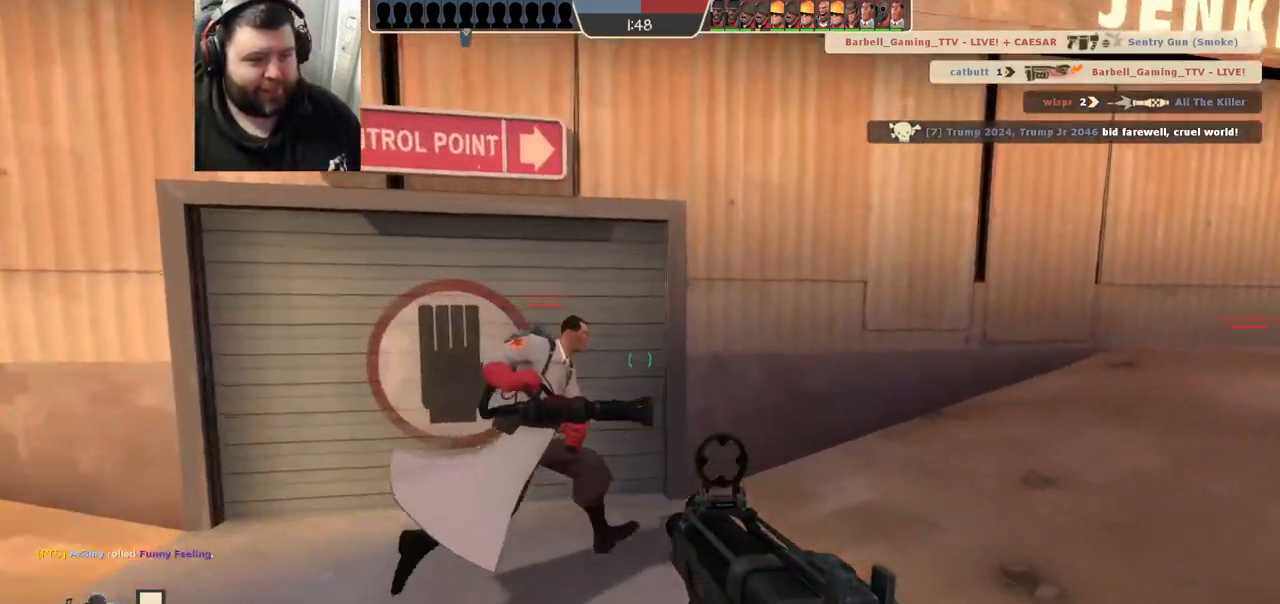
{"buttons": [], "left_stick": "center", "right_stick": "center", "events": [[17, "SQUARE", "up"], [100, "SQUARE", "down"], [167, "SQUARE", "up"], [250, "SQUARE", "down"], [317, "SQUARE", "up"], [417, "SQUARE", "down"], [467, "SQUARE", "up"]]}
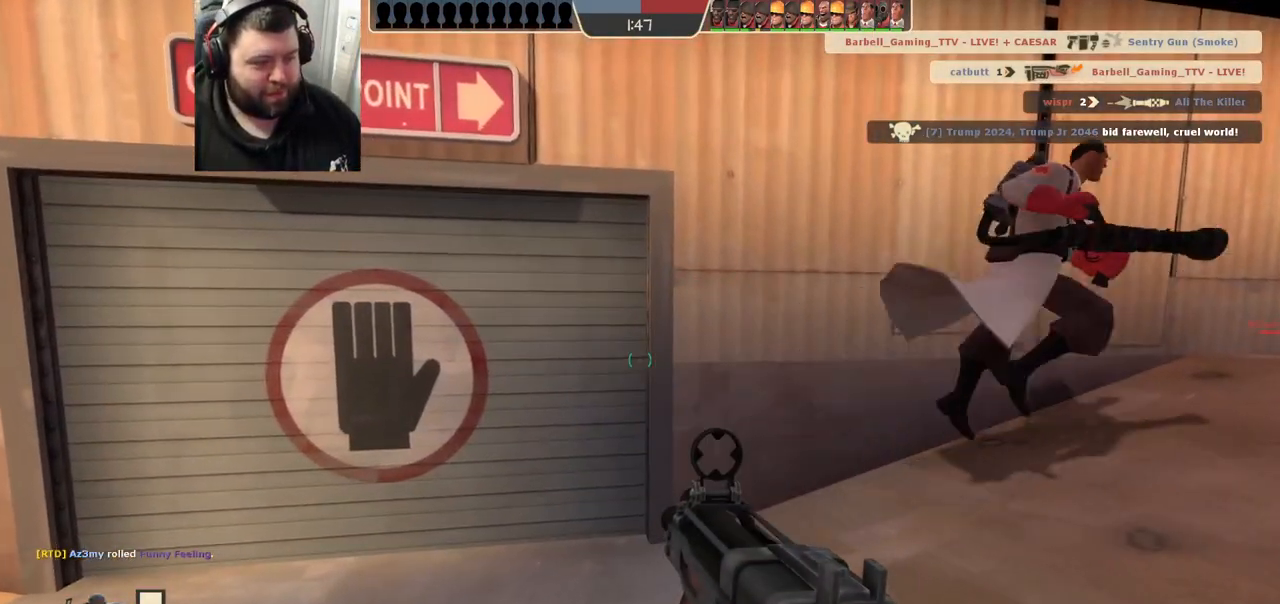
{"buttons": [], "left_stick": "center", "right_stick": "center", "events": [[67, "SQUARE", "down"], [133, "SQUARE", "up"], [200, "SQUARE", "down"], [283, "SQUARE", "up"], [350, "SQUARE", "down"], [433, "SQUARE", "up"]]}
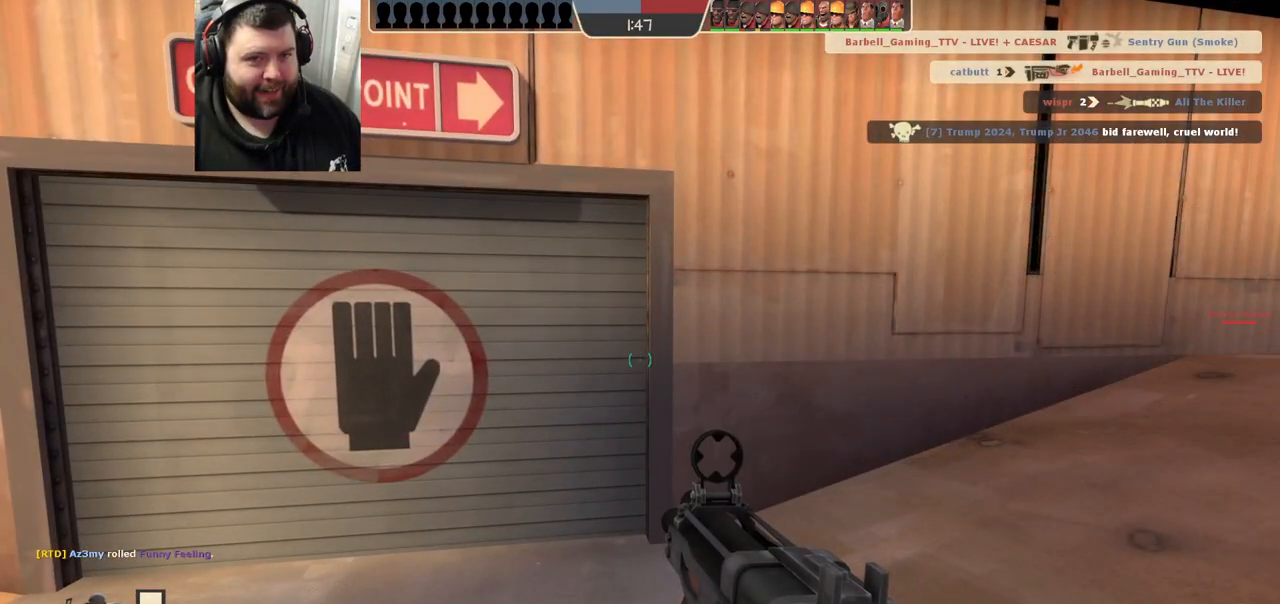
{"buttons": ["SQUARE"], "left_stick": "up-right", "right_stick": "center", "events": [[383, "left_stick", "up-right"], [467, "SQUARE", "down"]]}
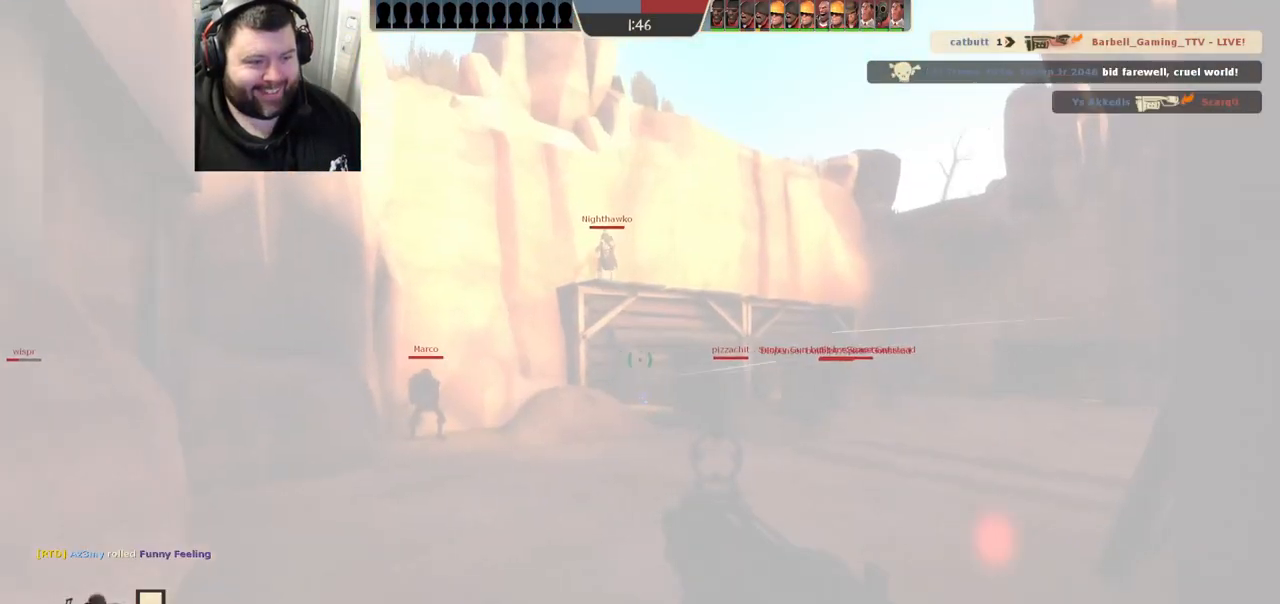
{"buttons": [], "left_stick": "up", "right_stick": "center", "events": [[33, "SQUARE", "up"], [33, "left_stick", "up"], [117, "SQUARE", "down"], [217, "SQUARE", "up"]]}
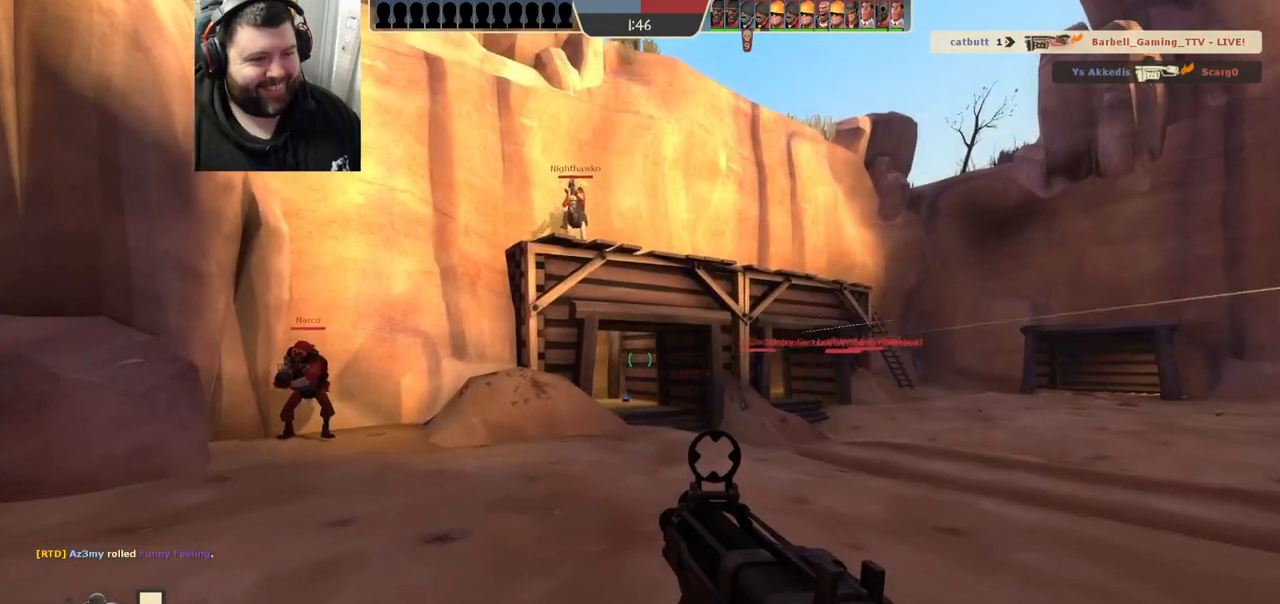
{"buttons": [], "left_stick": "up", "right_stick": "center", "events": [[217, "SQUARE", "down"], [300, "SQUARE", "up"], [383, "SQUARE", "down"], [433, "SQUARE", "up"]]}
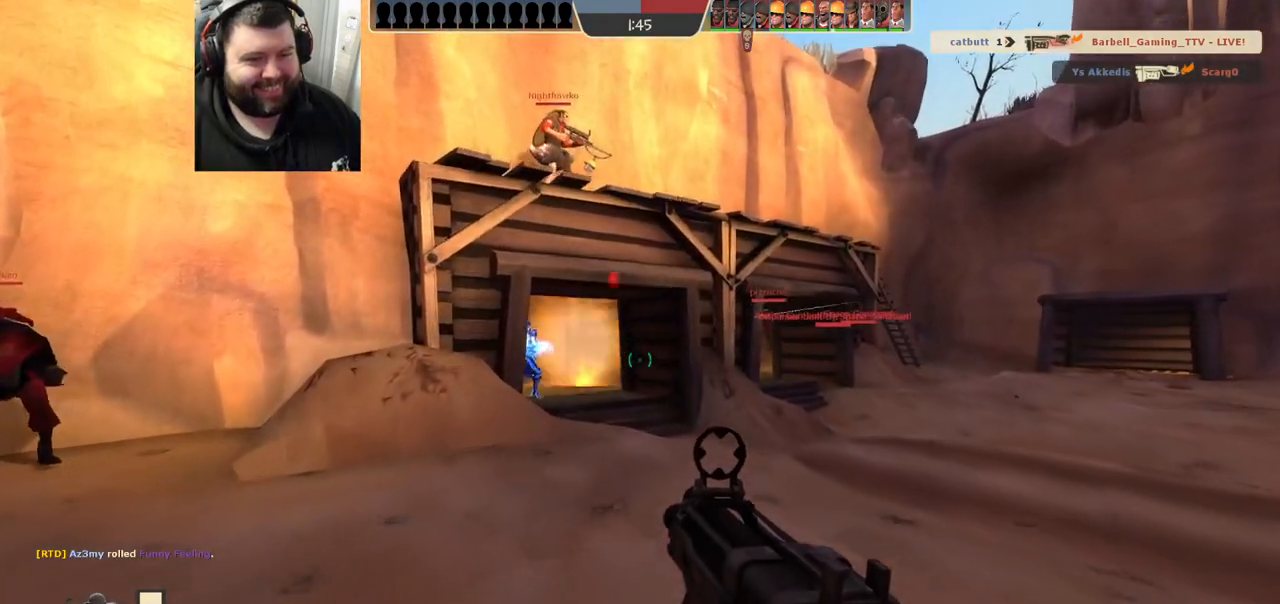
{"buttons": [], "left_stick": "up", "right_stick": "center", "events": [[233, "right_stick", "left"], [300, "right_stick", "center"]]}
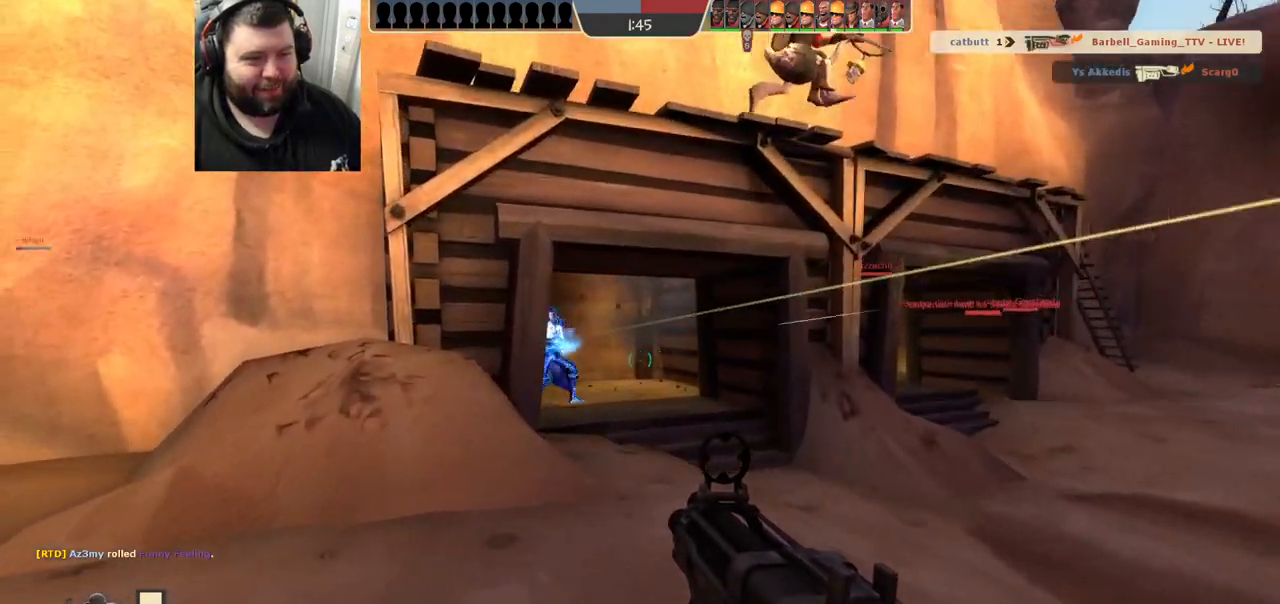
{"buttons": [], "left_stick": "up", "right_stick": "center", "events": []}
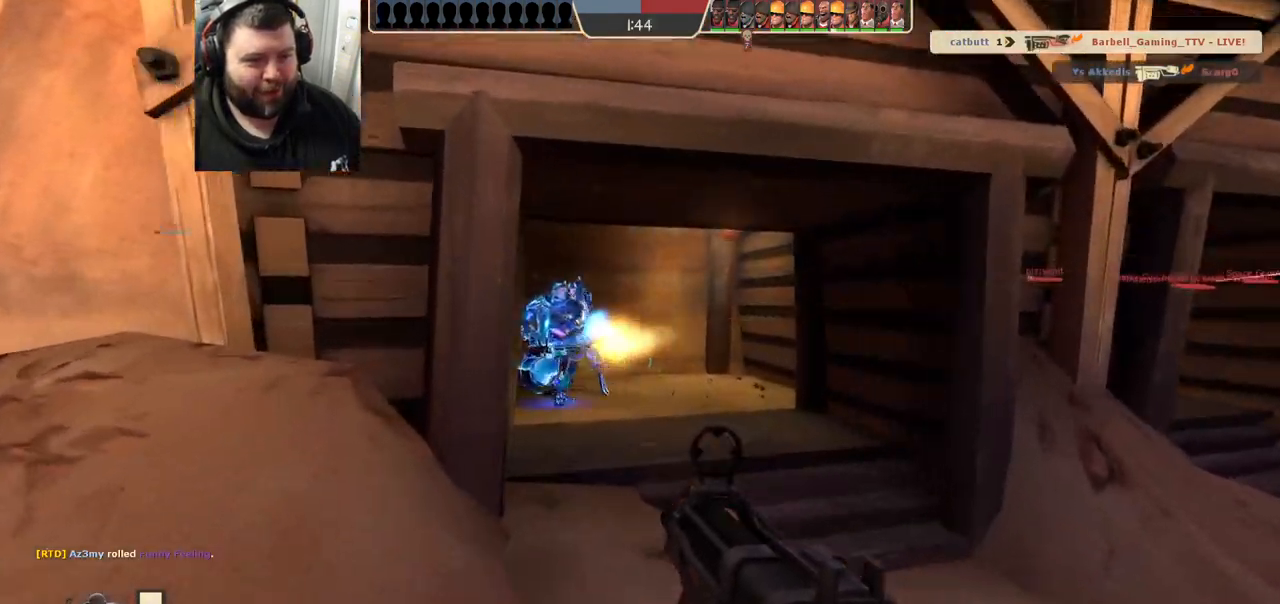
{"buttons": [], "left_stick": "down-left", "right_stick": "center", "events": [[217, "left_stick", "right"], [267, "left_stick", "down"], [317, "left_stick", "down-left"]]}
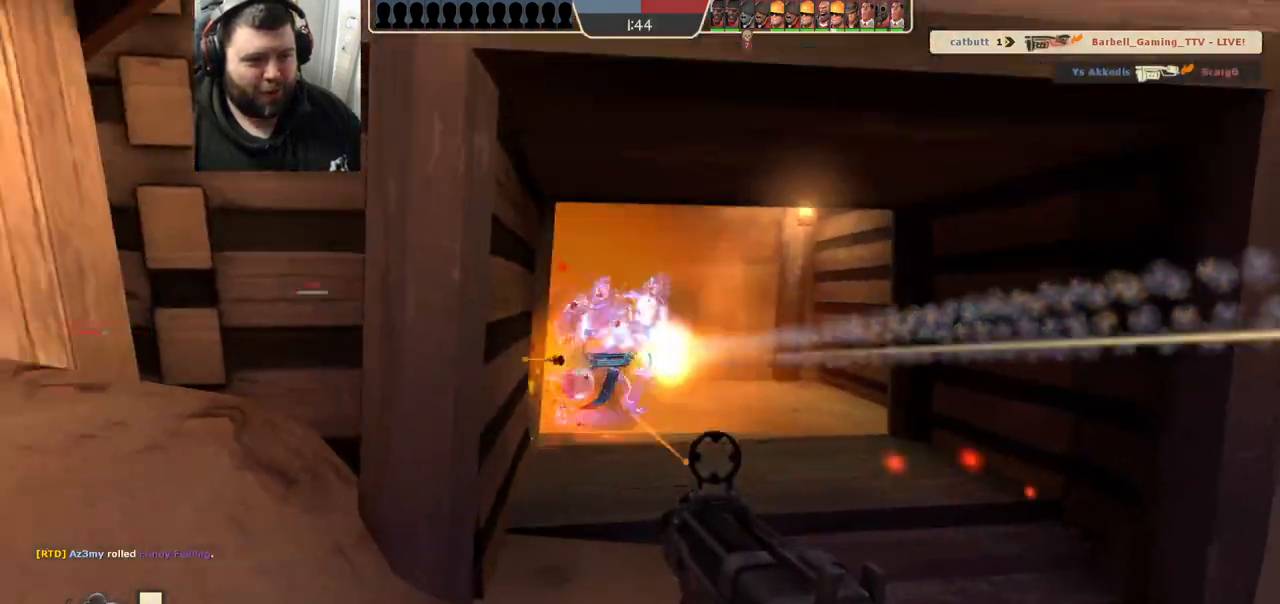
{"buttons": [], "left_stick": "down-left", "right_stick": "center", "events": [[150, "right_stick", "right"], [300, "right_stick", "center"], [400, "SQUARE", "down"], [450, "SQUARE", "up"]]}
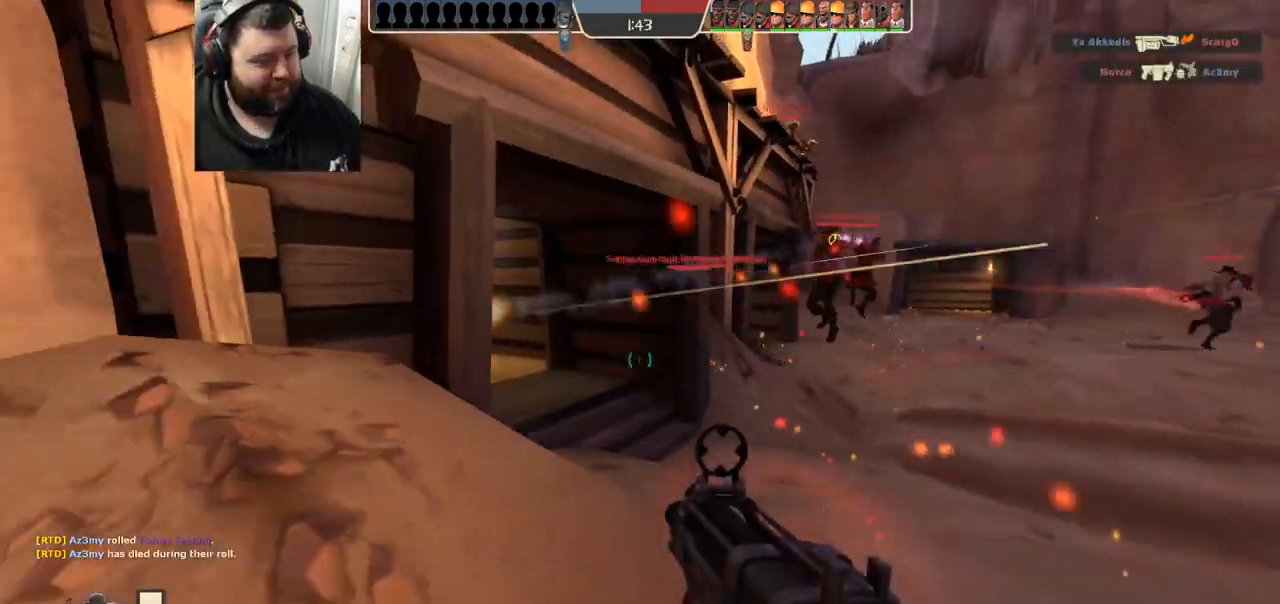
{"buttons": [], "left_stick": "center", "right_stick": "center", "events": [[50, "SQUARE", "down"], [117, "SQUARE", "up"], [133, "left_stick", "center"], [200, "SQUARE", "down"], [283, "SQUARE", "up"], [367, "SQUARE", "down"], [450, "SQUARE", "up"]]}
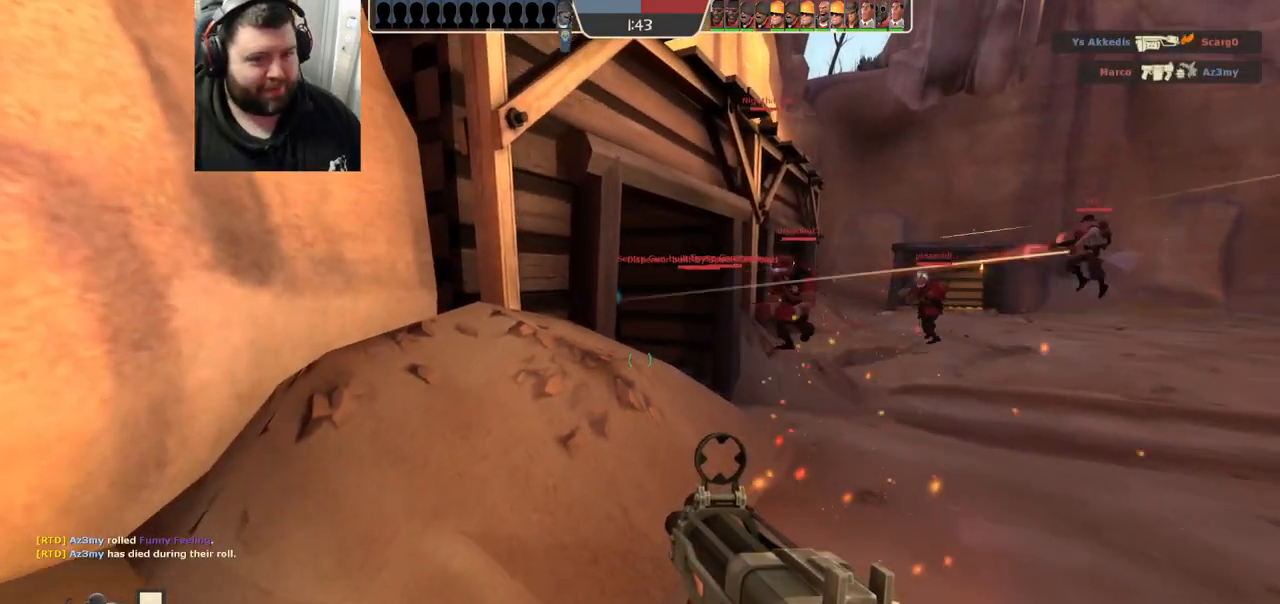
{"buttons": [], "left_stick": "up", "right_stick": "center", "events": [[350, "right_stick", "right"], [433, "left_stick", "up-right"], [467, "right_stick", "center"], [500, "left_stick", "up"]]}
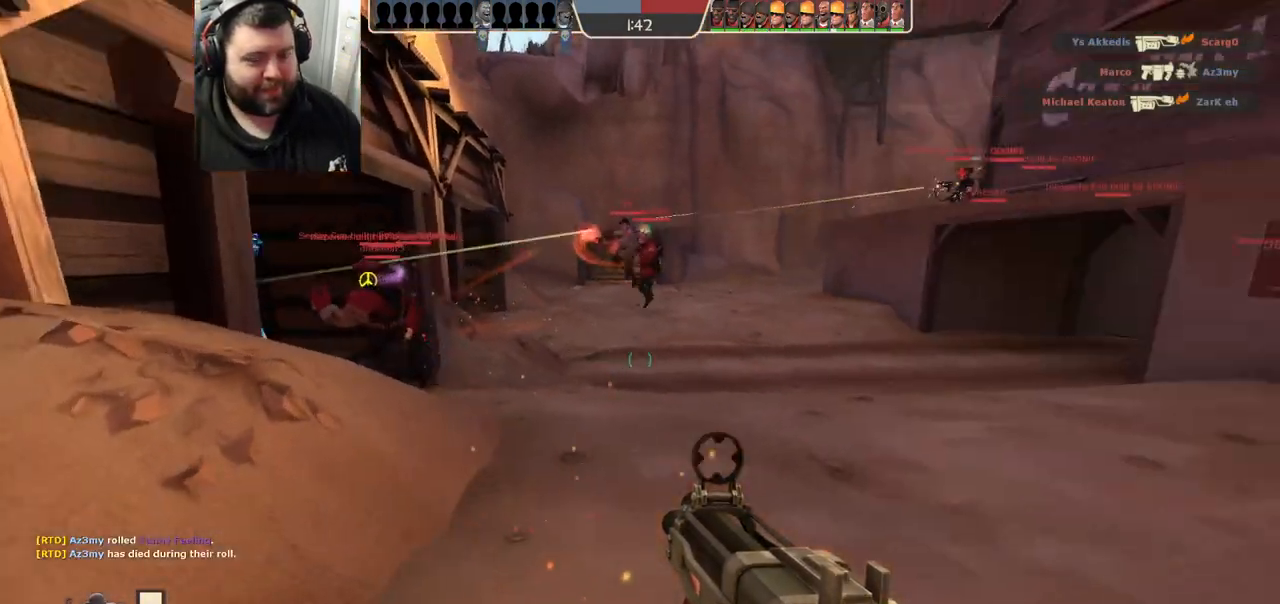
{"buttons": [], "left_stick": "center", "right_stick": "left", "events": [[83, "SQUARE", "down"], [133, "SQUARE", "up"], [150, "left_stick", "center"], [217, "SQUARE", "down"], [300, "SQUARE", "up"], [500, "right_stick", "left"]]}
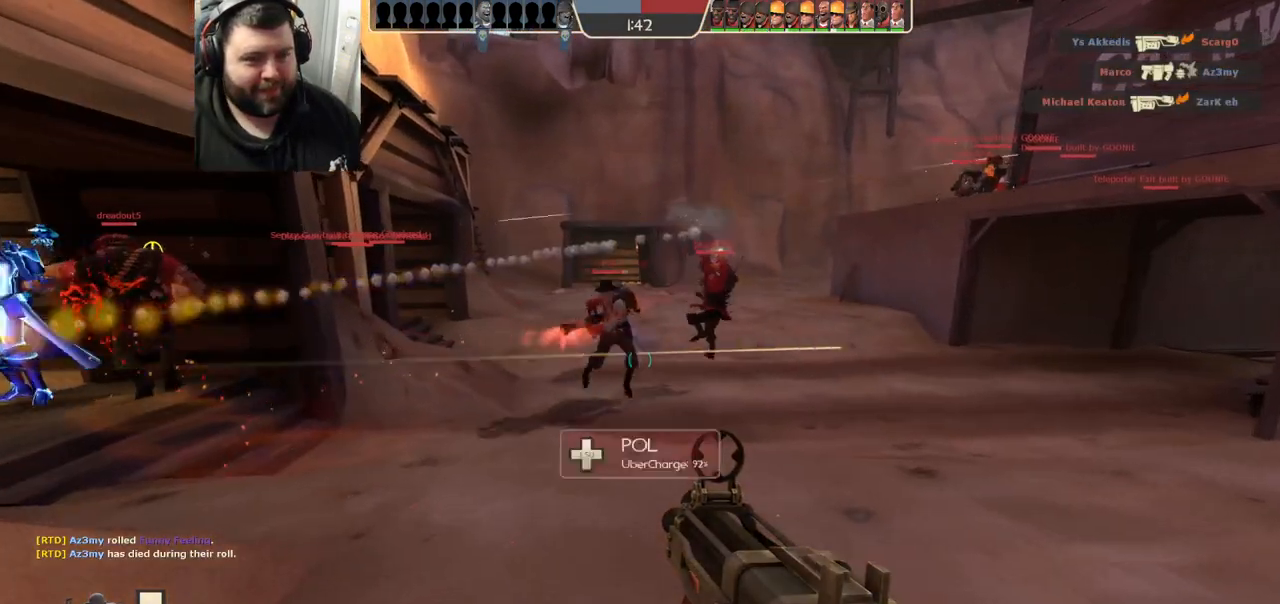
{"buttons": [], "left_stick": "center", "right_stick": "center", "events": [[67, "left_stick", "up-right"], [167, "right_stick", "center"], [250, "left_stick", "center"], [283, "SQUARE", "down"], [367, "SQUARE", "up"]]}
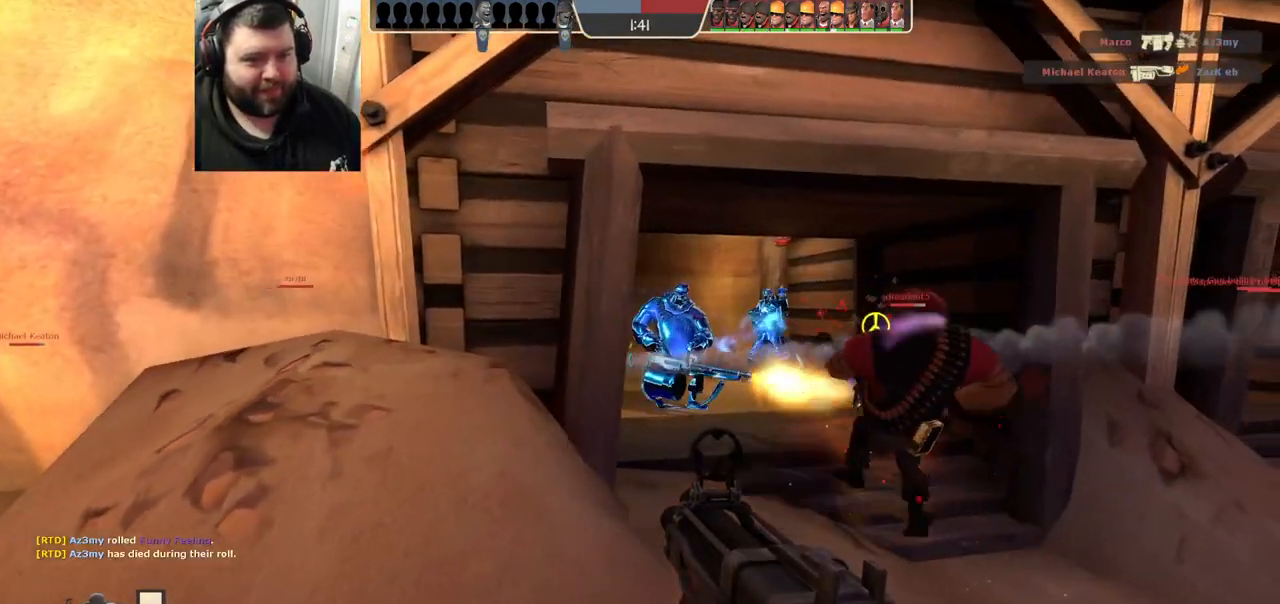
{"buttons": [], "left_stick": "center", "right_stick": "center", "events": [[133, "left_stick", "left"], [367, "left_stick", "center"]]}
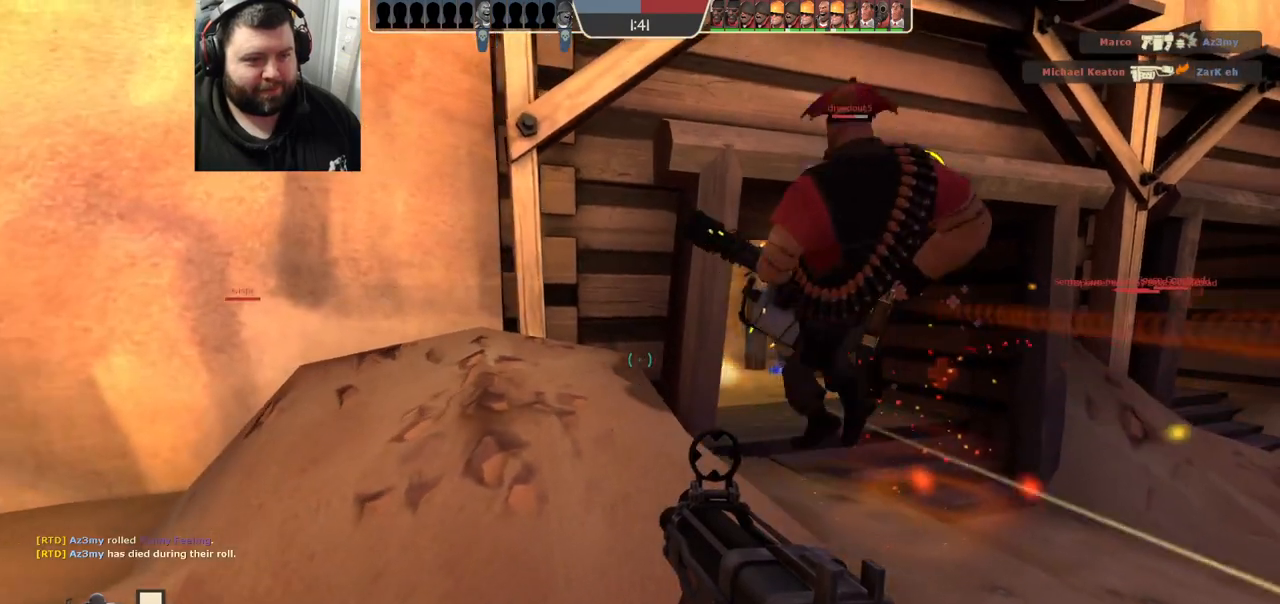
{"buttons": ["R1", "R2"], "left_stick": "up-right", "right_stick": "left", "events": [[150, "left_stick", "right"], [367, "R1", "down"], [367, "R2", "down"], [400, "left_stick", "up"], [450, "right_stick", "left"], [500, "left_stick", "up-right"]]}
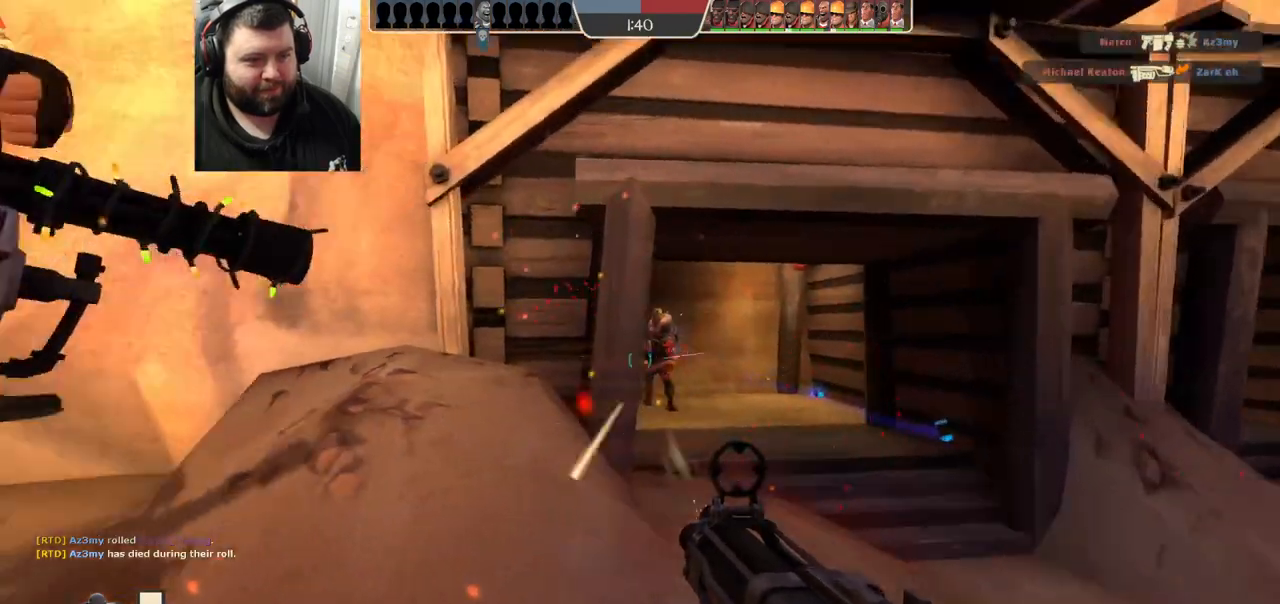
{"buttons": ["R1", "R2"], "left_stick": "down-right", "right_stick": "center", "events": [[67, "right_stick", "center"], [117, "R1", "up"], [117, "R2", "up"], [400, "R1", "down"], [400, "R2", "down"], [450, "left_stick", "down-right"]]}